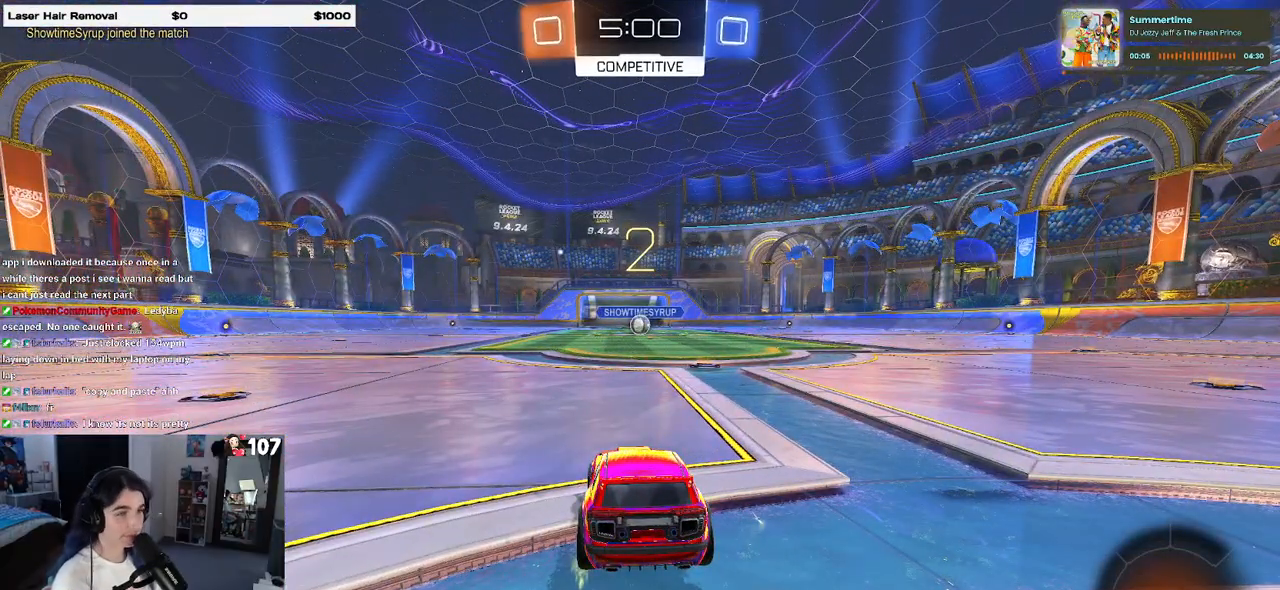
Gameplay with a controller (PlayStation layout); each line is a JSON object with the inputs held at the frame after it. "events" lists button and stick changes between this image and that frame as [ms after this image, input, new state], when the widget could be followed in between. Not read: R2.
{"buttons": [], "left_stick": "center", "right_stick": "center", "events": []}
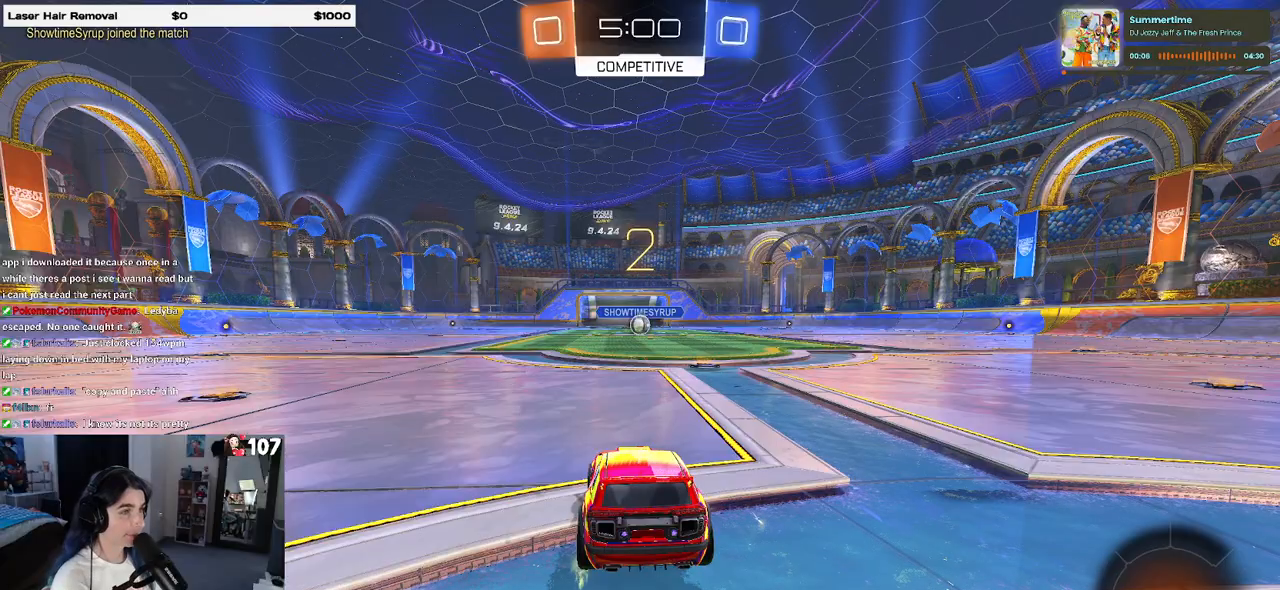
{"buttons": [], "left_stick": "center", "right_stick": "center", "events": []}
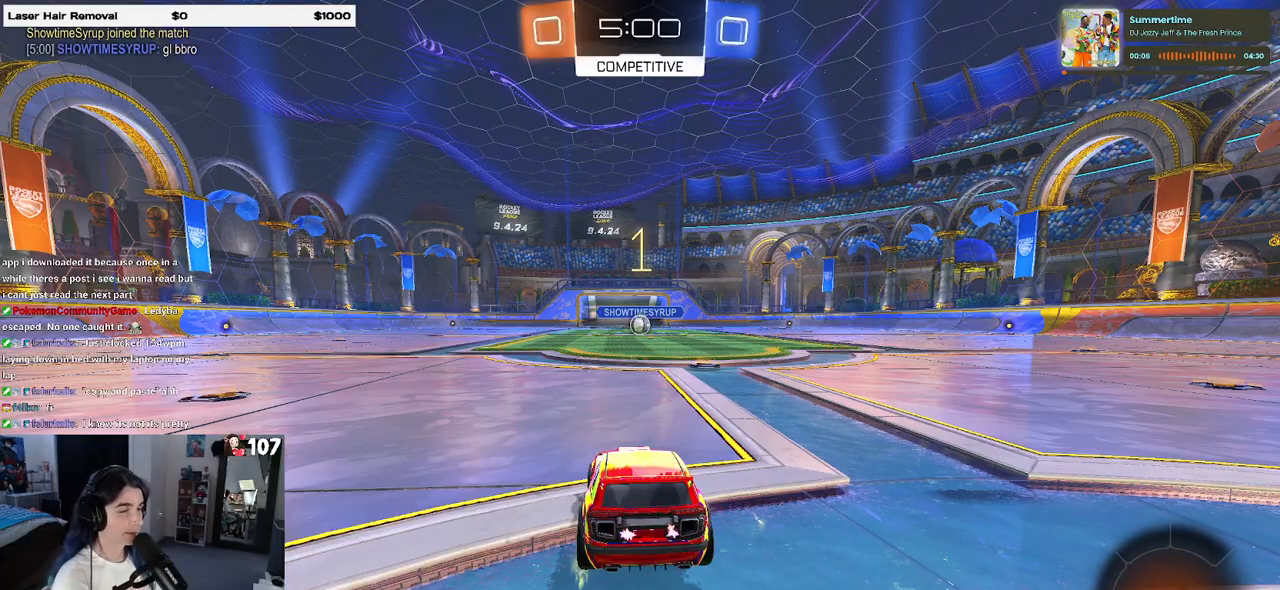
{"buttons": ["R1"], "left_stick": "center", "right_stick": "center", "events": [[317, "R1", "down"]]}
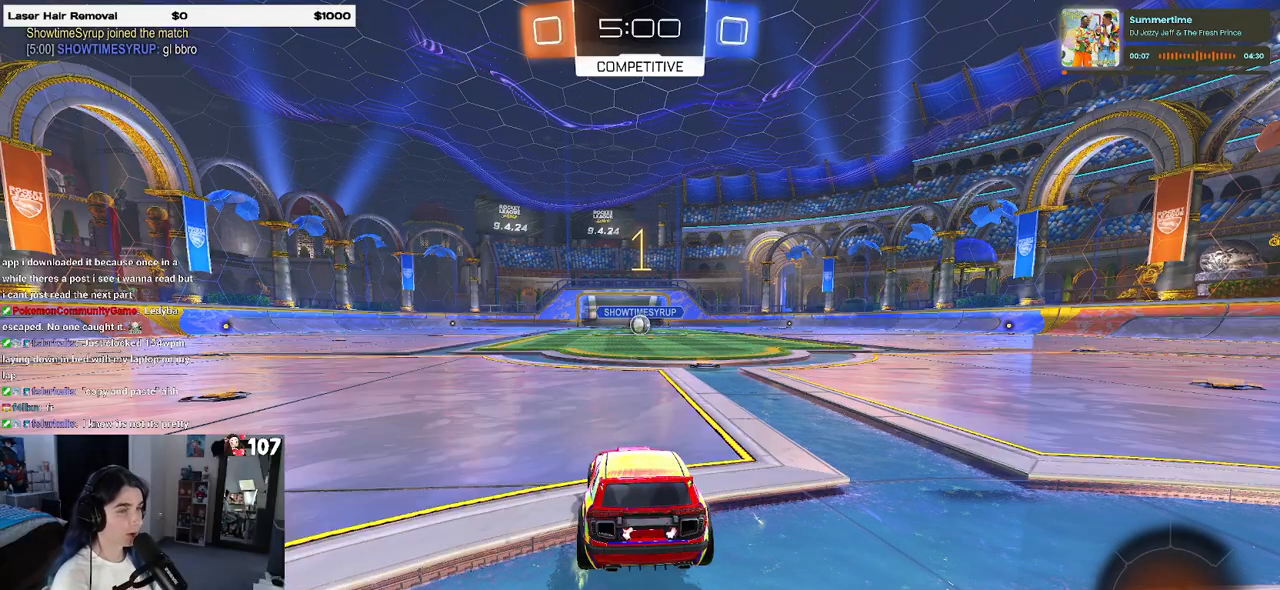
{"buttons": ["R1"], "left_stick": "center", "right_stick": "center", "events": [[250, "left_stick", "right"], [450, "left_stick", "center"]]}
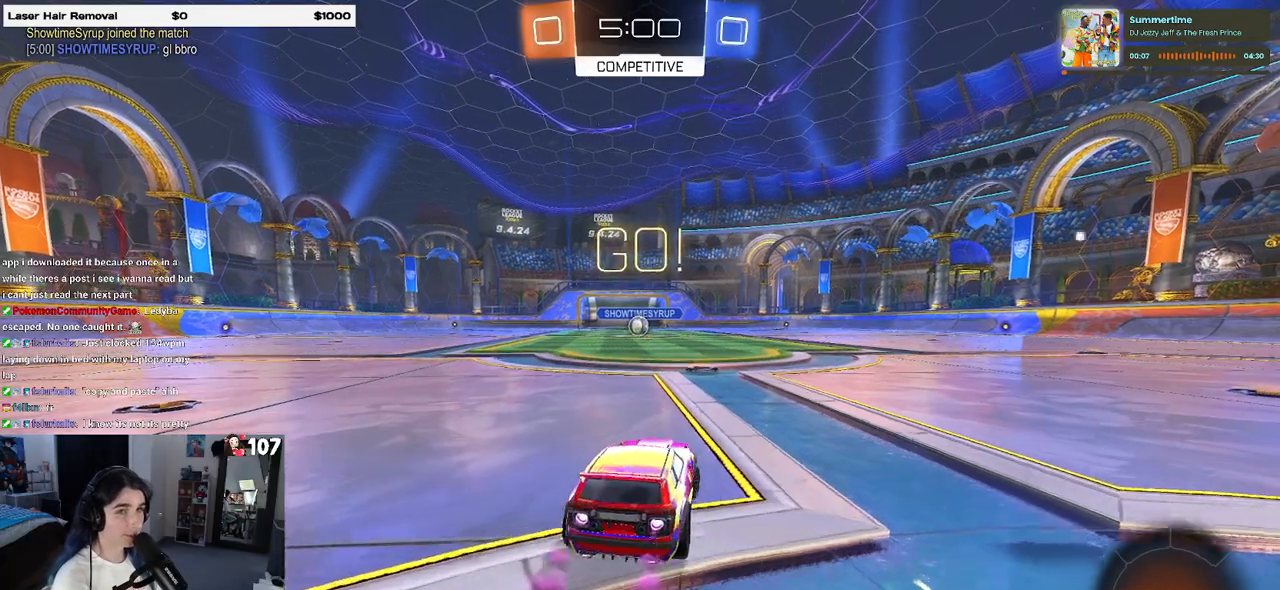
{"buttons": ["CROSS", "SQUARE", "R1"], "left_stick": "down-left", "right_stick": "center", "events": [[250, "CROSS", "down"], [317, "left_stick", "up-left"], [383, "CROSS", "up"], [433, "CROSS", "down"], [467, "SQUARE", "down"], [500, "left_stick", "down-left"]]}
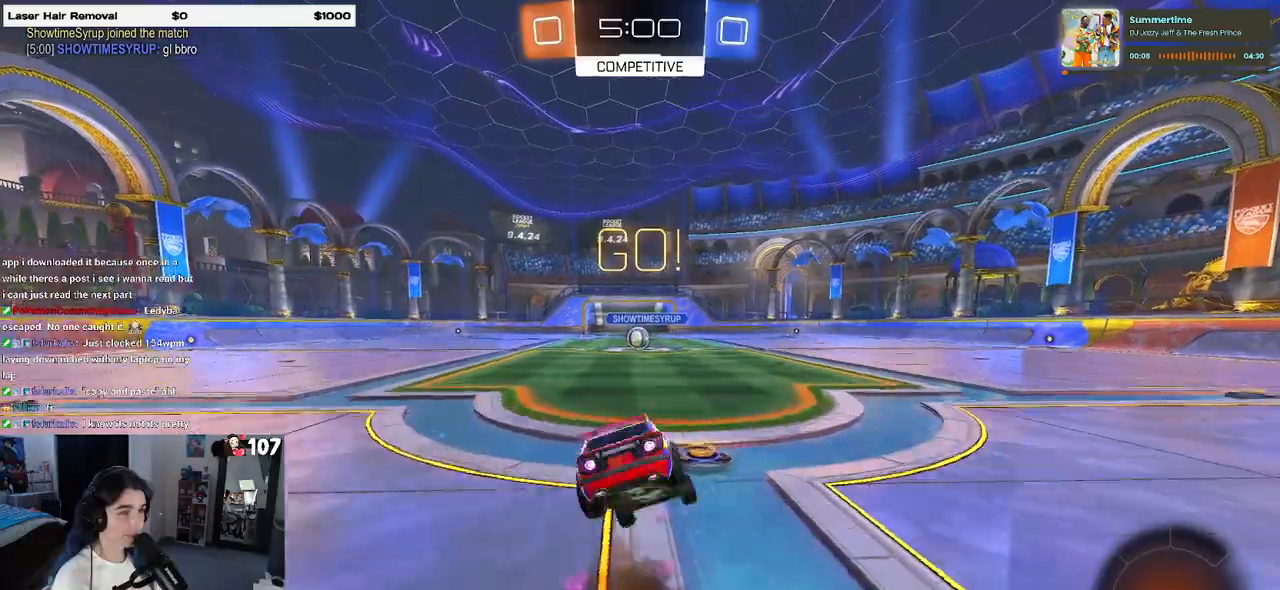
{"buttons": ["SQUARE", "R1"], "left_stick": "down-left", "right_stick": "center", "events": [[33, "CROSS", "up"]]}
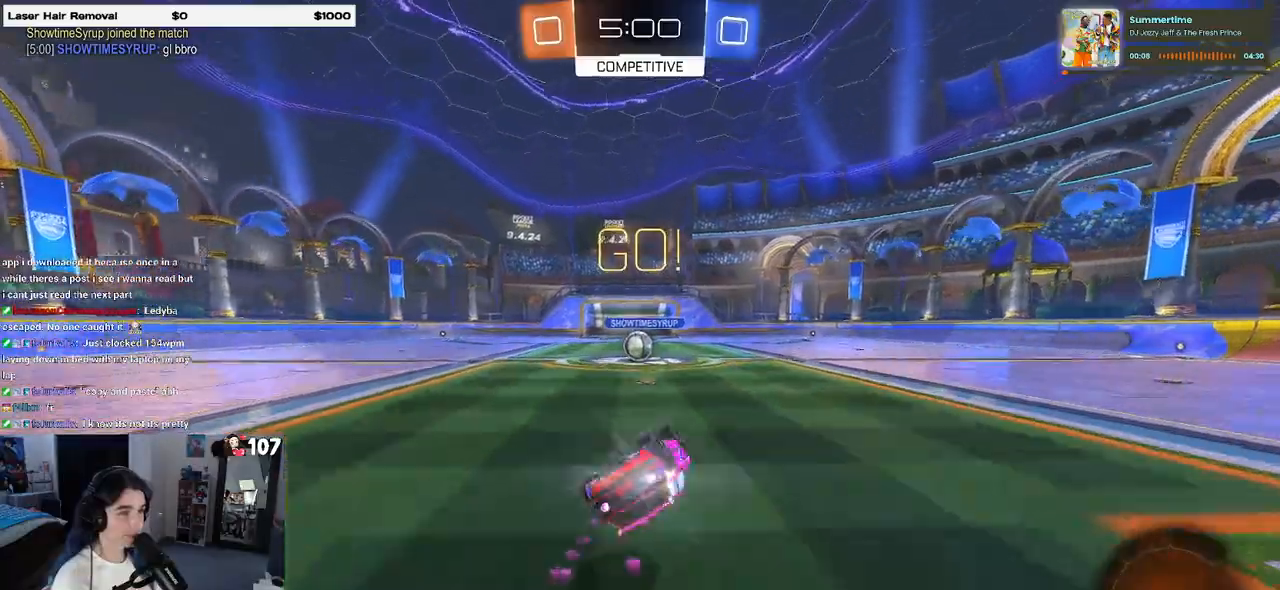
{"buttons": ["R1"], "left_stick": "down-right", "right_stick": "center", "events": [[433, "left_stick", "down-right"], [500, "SQUARE", "up"]]}
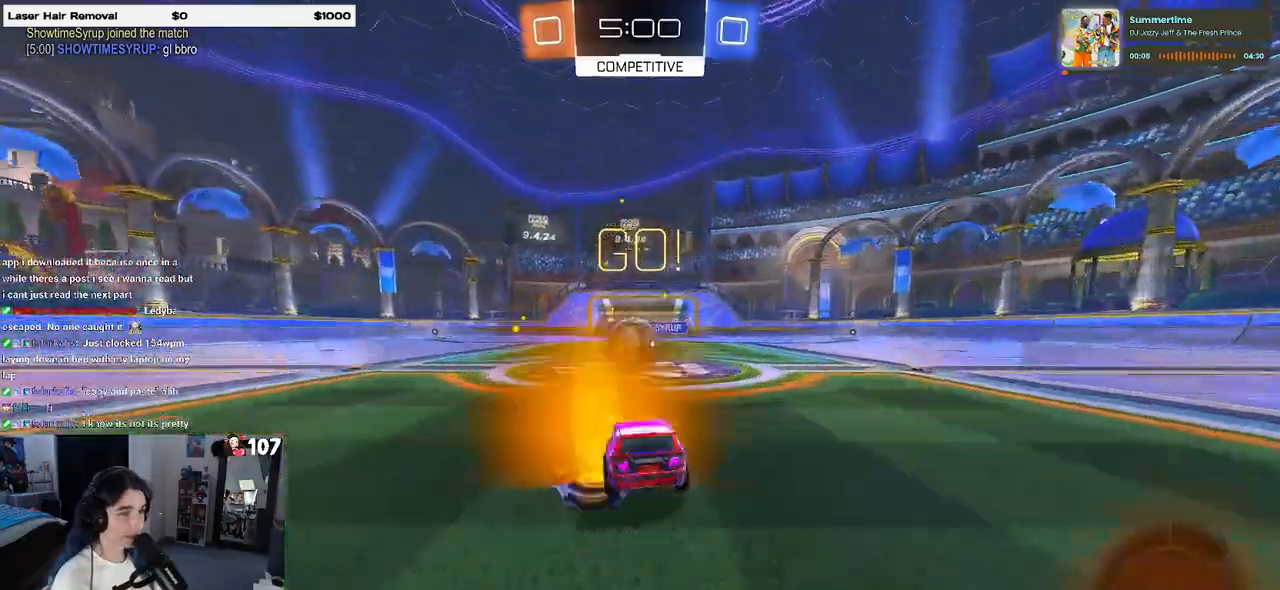
{"buttons": ["CROSS"], "left_stick": "left", "right_stick": "center", "events": [[33, "R1", "up"], [67, "left_stick", "center"], [183, "CROSS", "down"], [267, "left_stick", "up-left"], [333, "CROSS", "up"], [417, "CROSS", "down"], [500, "left_stick", "left"]]}
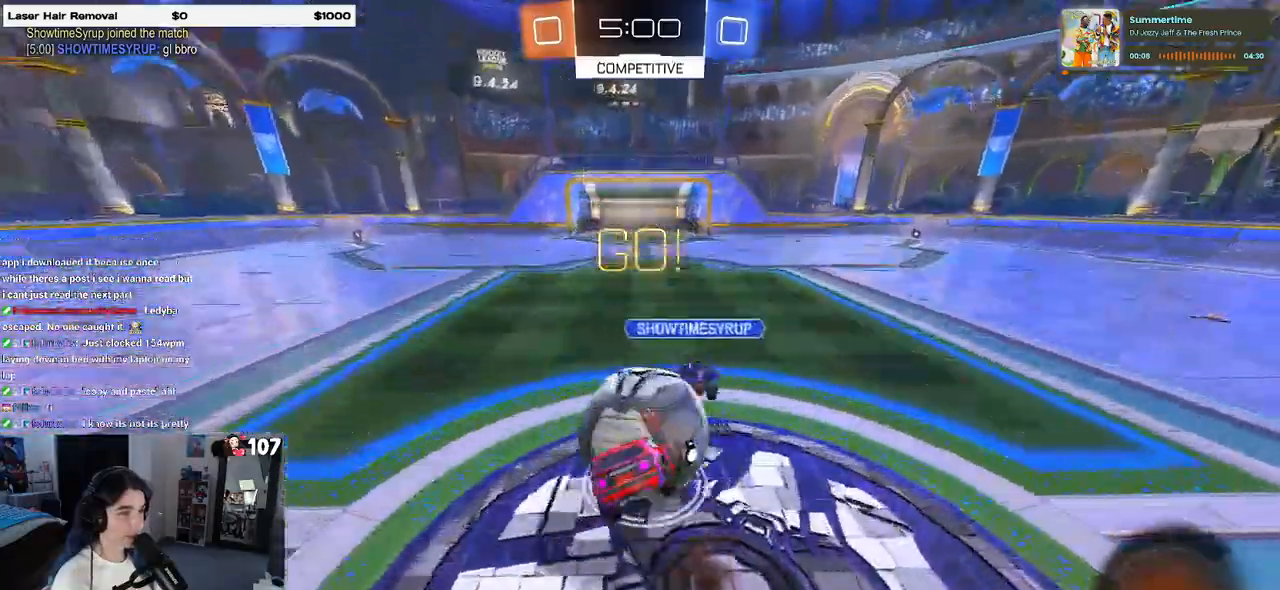
{"buttons": ["SQUARE"], "left_stick": "left", "right_stick": "center", "events": [[17, "left_stick", "down-left"], [83, "SQUARE", "down"], [100, "CROSS", "up"], [400, "left_stick", "left"]]}
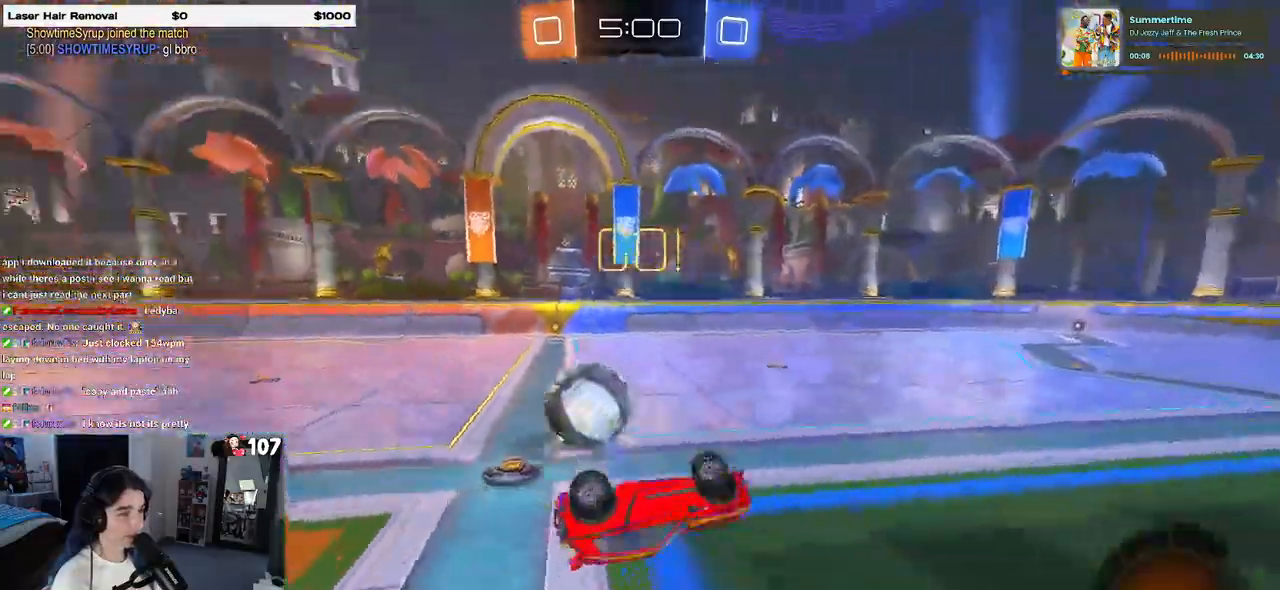
{"buttons": [], "left_stick": "left", "right_stick": "center", "events": [[300, "SQUARE", "up"], [383, "left_stick", "center"], [467, "left_stick", "left"]]}
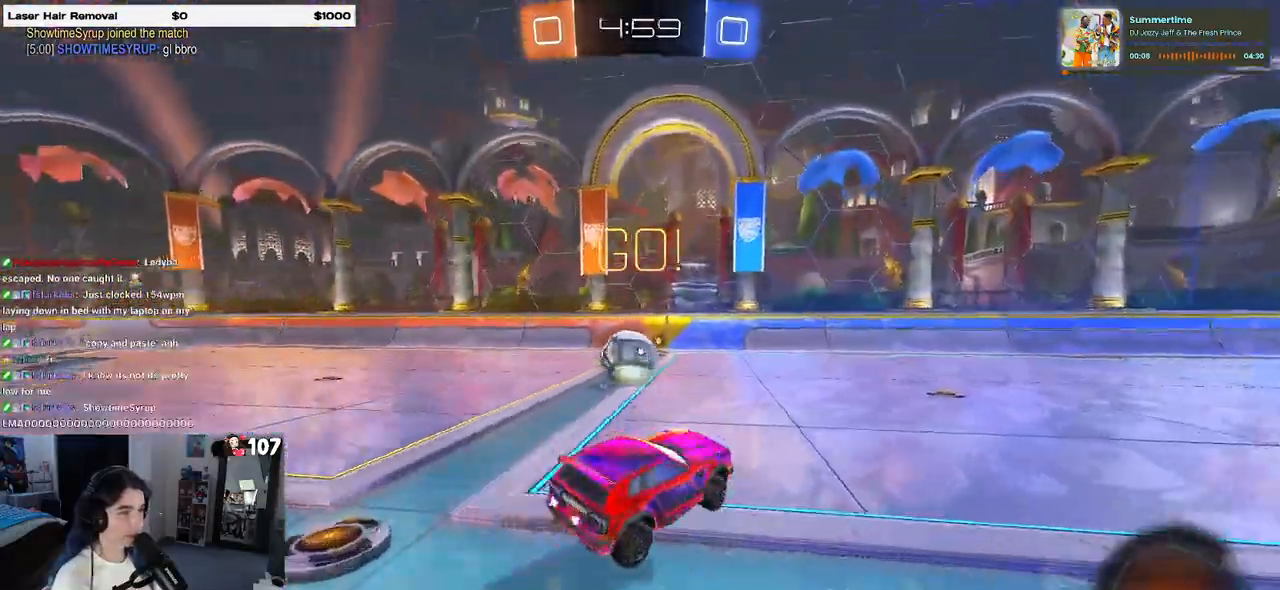
{"buttons": ["R1"], "left_stick": "up-left", "right_stick": "center", "events": [[150, "left_stick", "center"], [317, "left_stick", "left"], [400, "CROSS", "down"], [400, "R1", "down"], [400, "left_stick", "up-left"], [500, "CROSS", "up"]]}
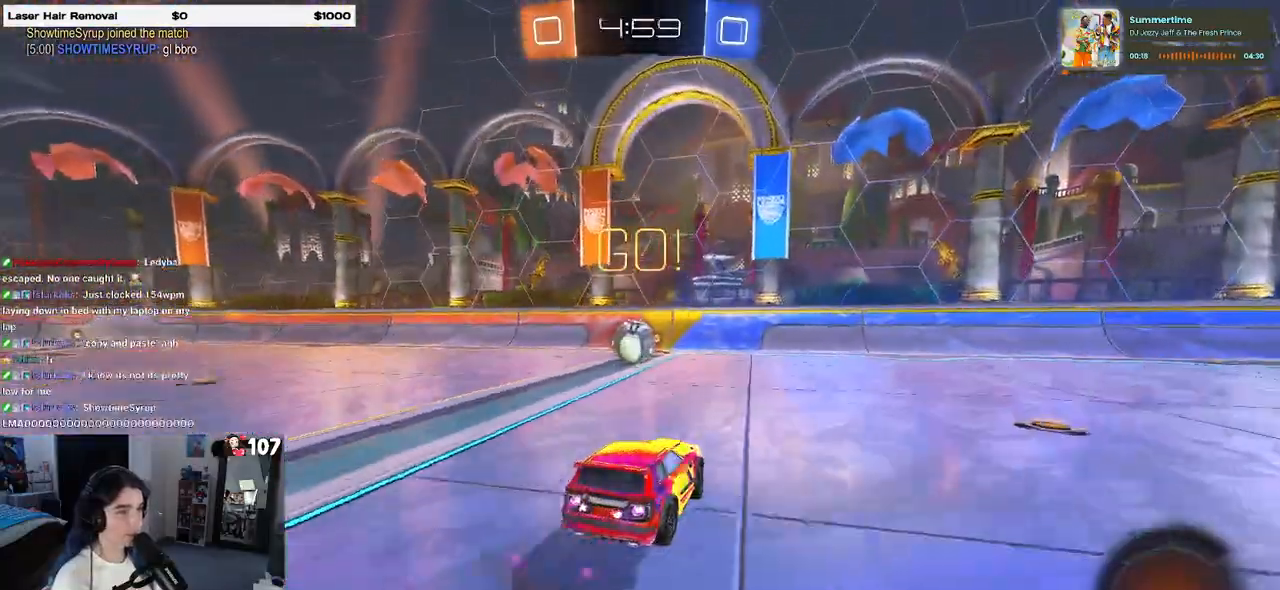
{"buttons": ["SQUARE", "R1"], "left_stick": "left", "right_stick": "center", "events": [[50, "CROSS", "down"], [133, "SQUARE", "down"], [150, "left_stick", "down-left"], [167, "CROSS", "up"], [317, "R1", "up"], [350, "left_stick", "left"], [500, "R1", "down"]]}
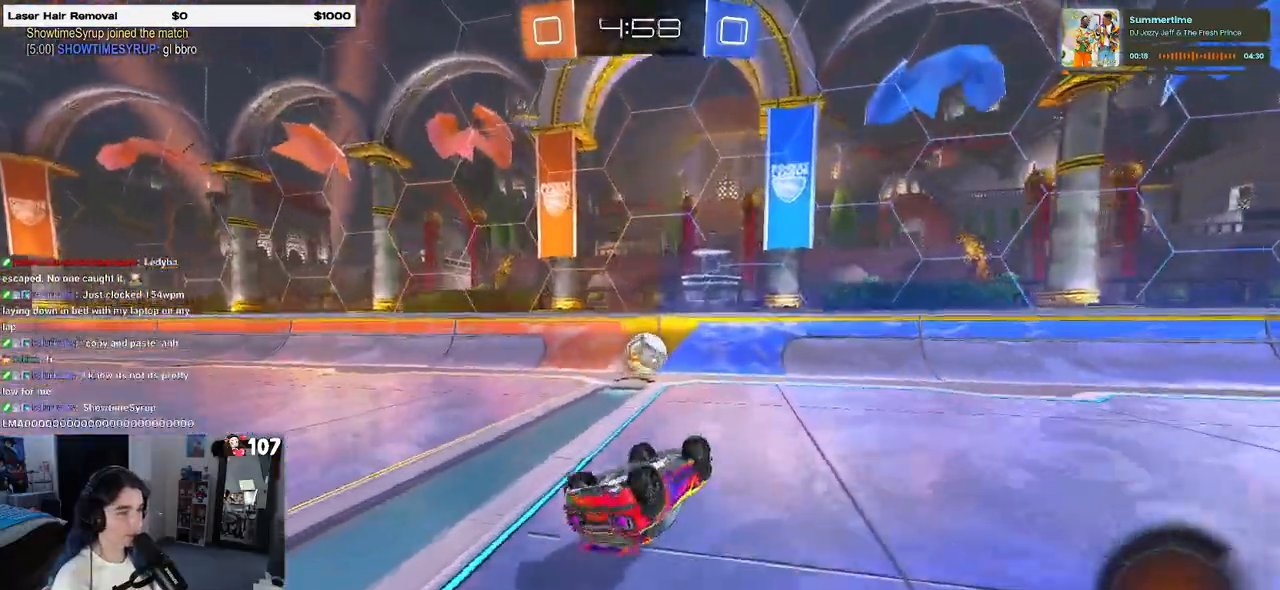
{"buttons": [], "left_stick": "center", "right_stick": "center", "events": [[350, "SQUARE", "up"], [350, "left_stick", "center"], [400, "R1", "up"]]}
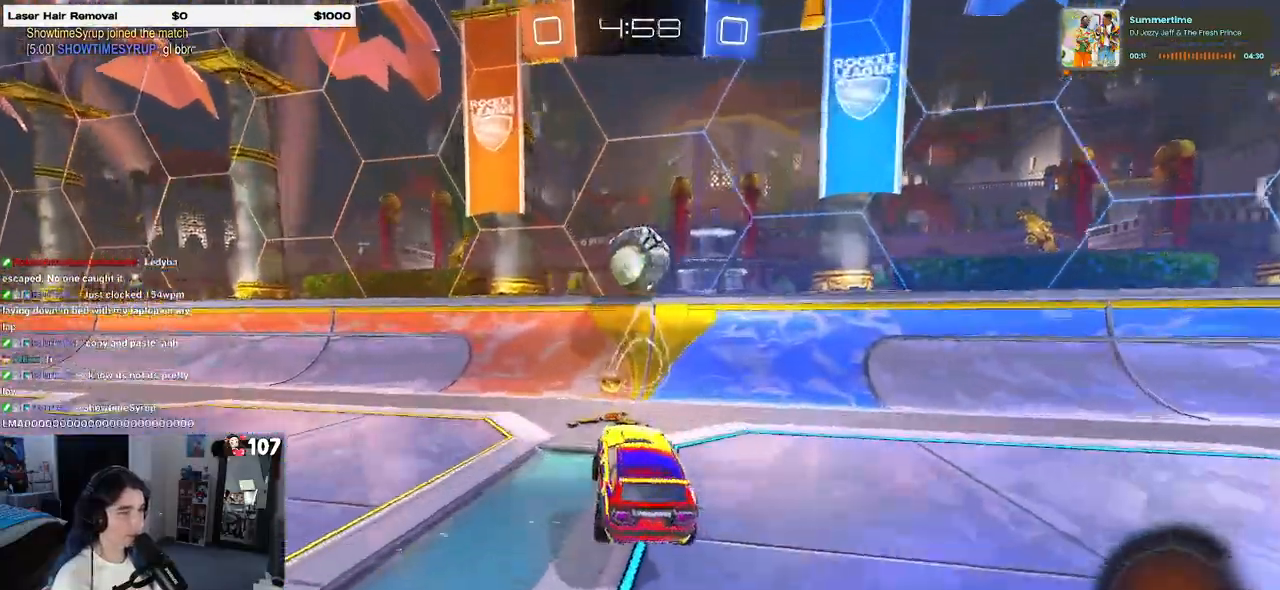
{"buttons": ["L2"], "left_stick": "center", "right_stick": "center", "events": [[50, "left_stick", "left"], [183, "left_stick", "center"], [350, "left_stick", "left"], [483, "left_stick", "center"], [500, "L2", "down"]]}
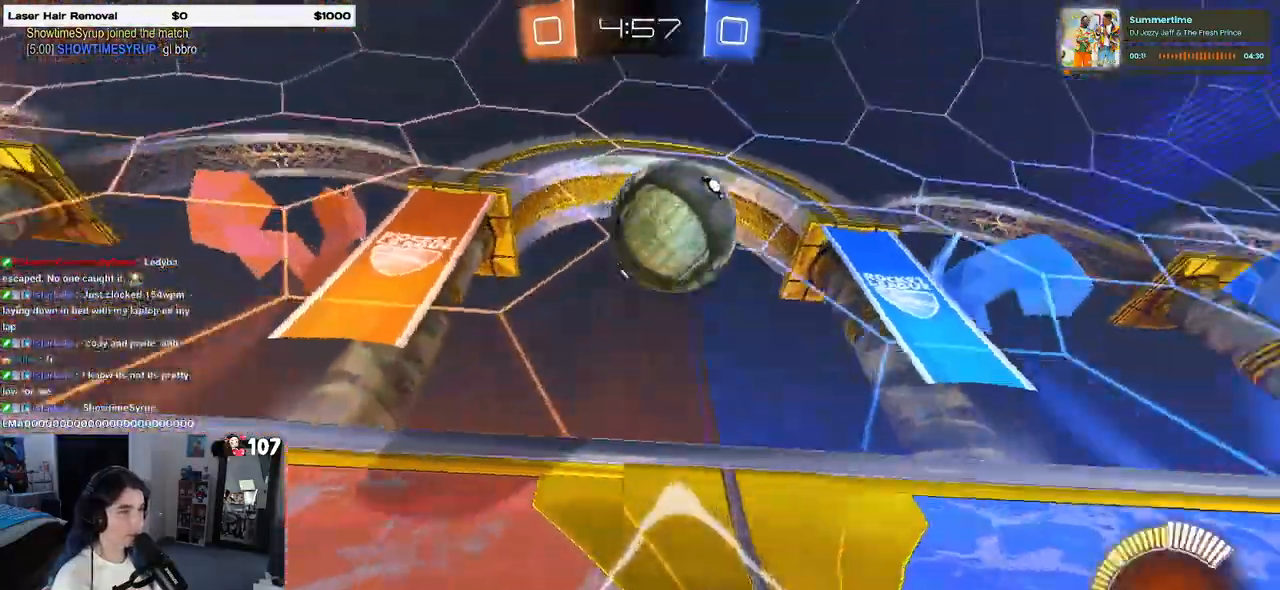
{"buttons": [], "left_stick": "center", "right_stick": "center", "events": [[100, "left_stick", "right"], [183, "L2", "up"], [333, "left_stick", "center"]]}
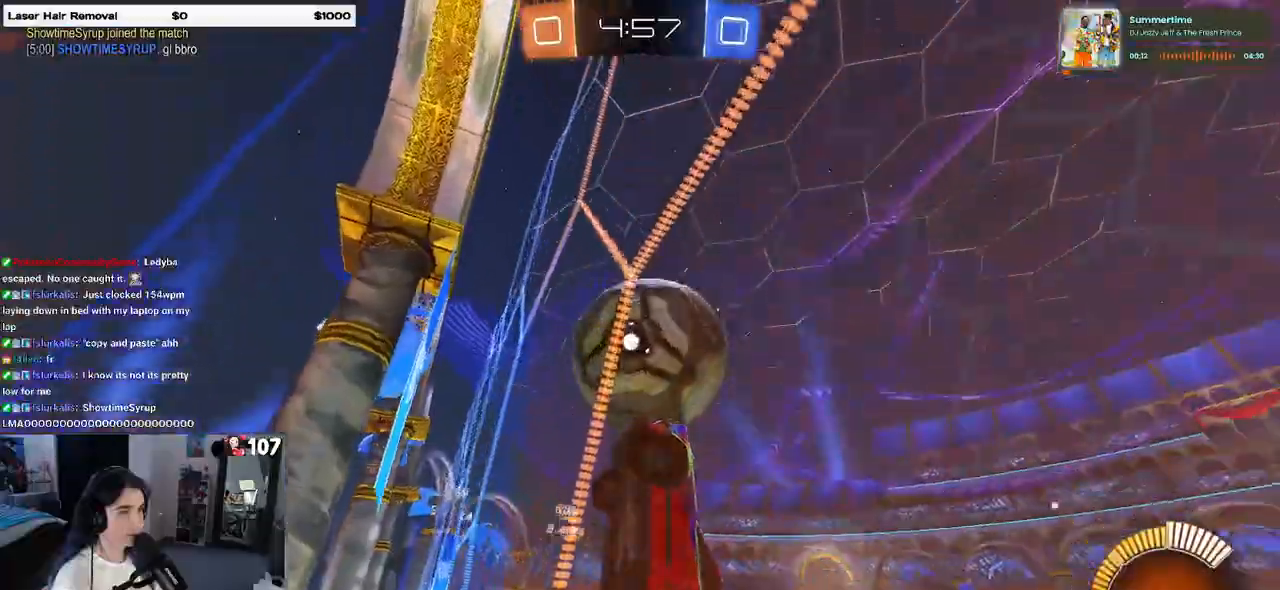
{"buttons": ["SQUARE"], "left_stick": "right", "right_stick": "center", "events": [[33, "left_stick", "right"], [450, "SQUARE", "down"]]}
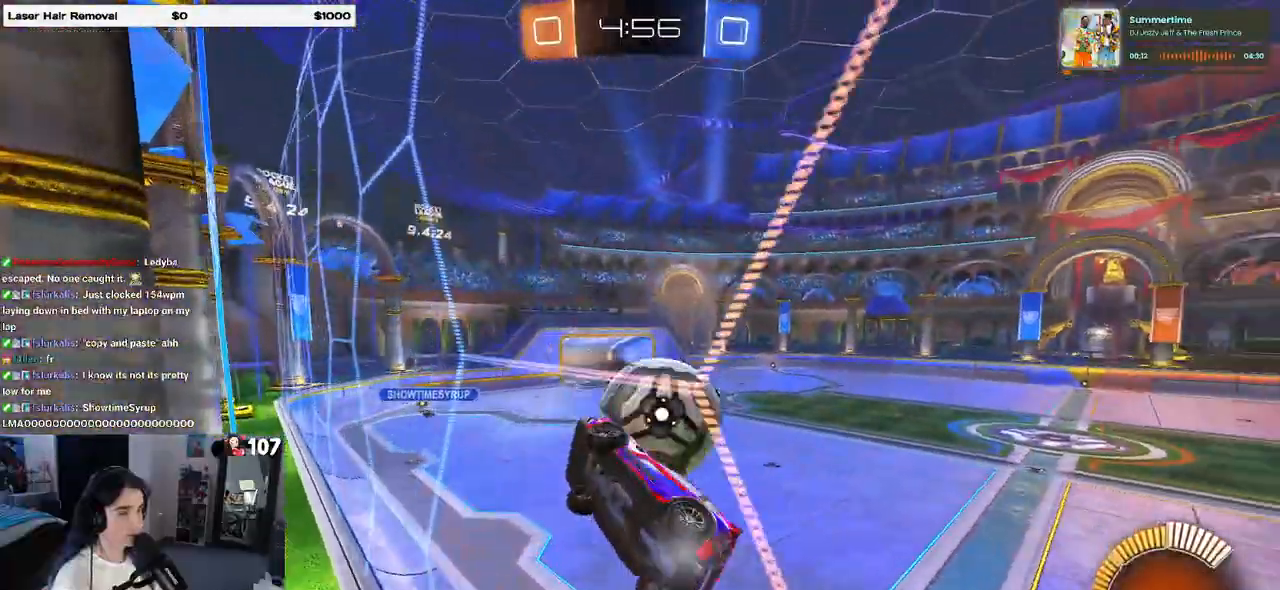
{"buttons": [], "left_stick": "right", "right_stick": "center", "events": [[83, "SQUARE", "up"]]}
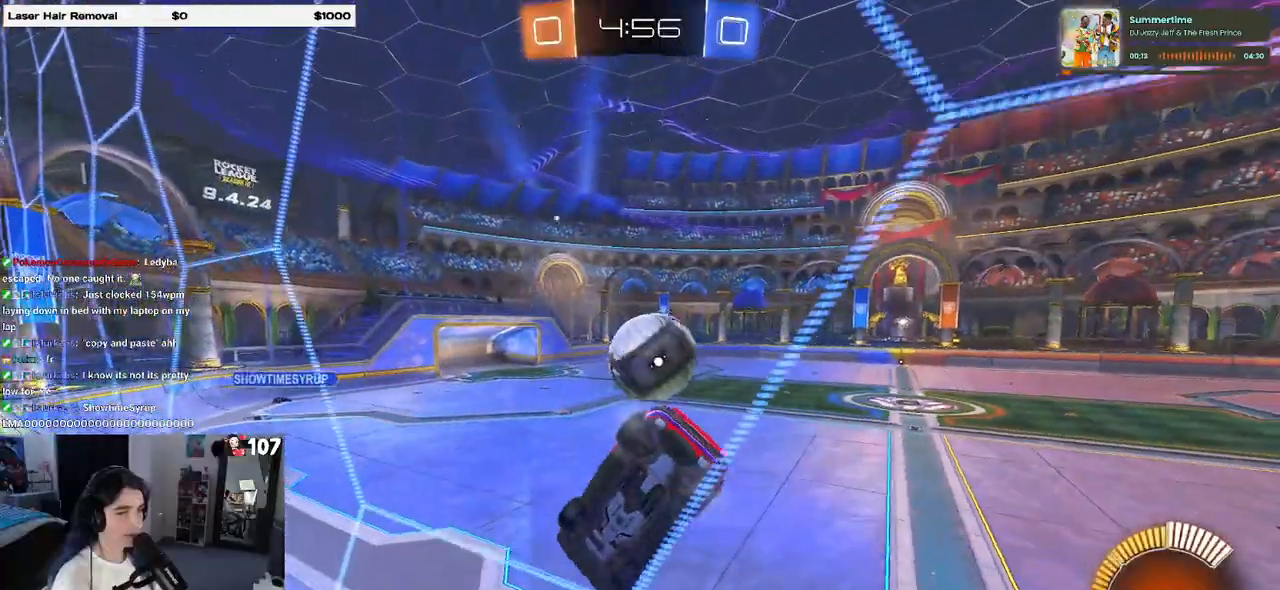
{"buttons": [], "left_stick": "center", "right_stick": "center", "events": [[50, "left_stick", "center"], [183, "left_stick", "left"], [400, "left_stick", "center"]]}
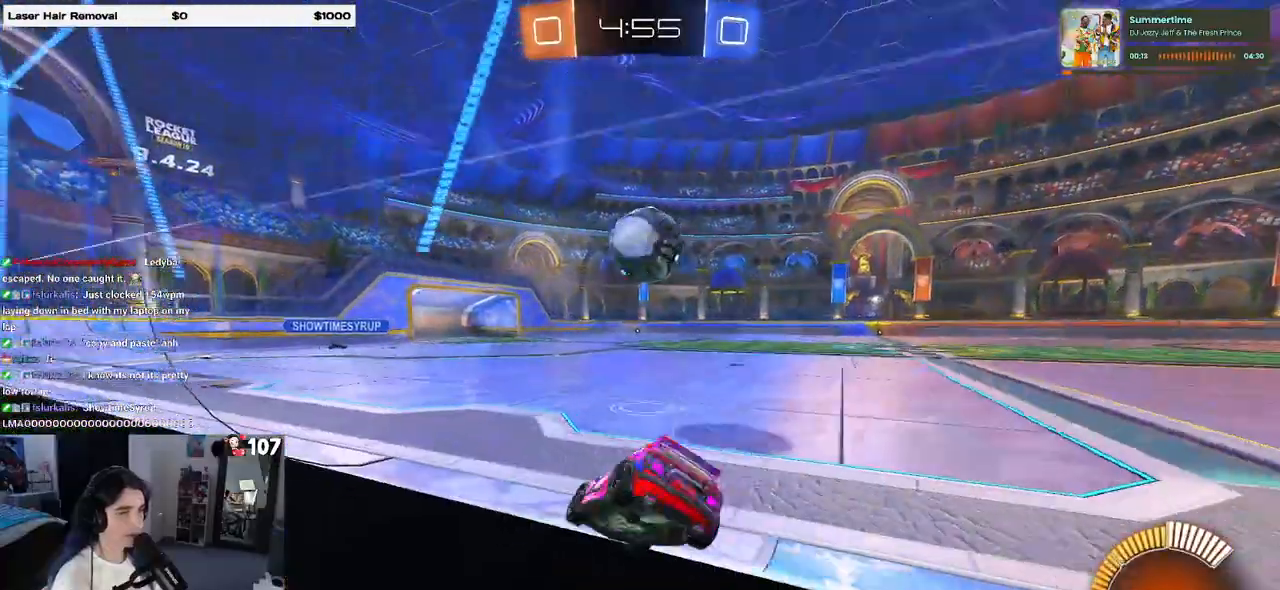
{"buttons": [], "left_stick": "center", "right_stick": "center", "events": []}
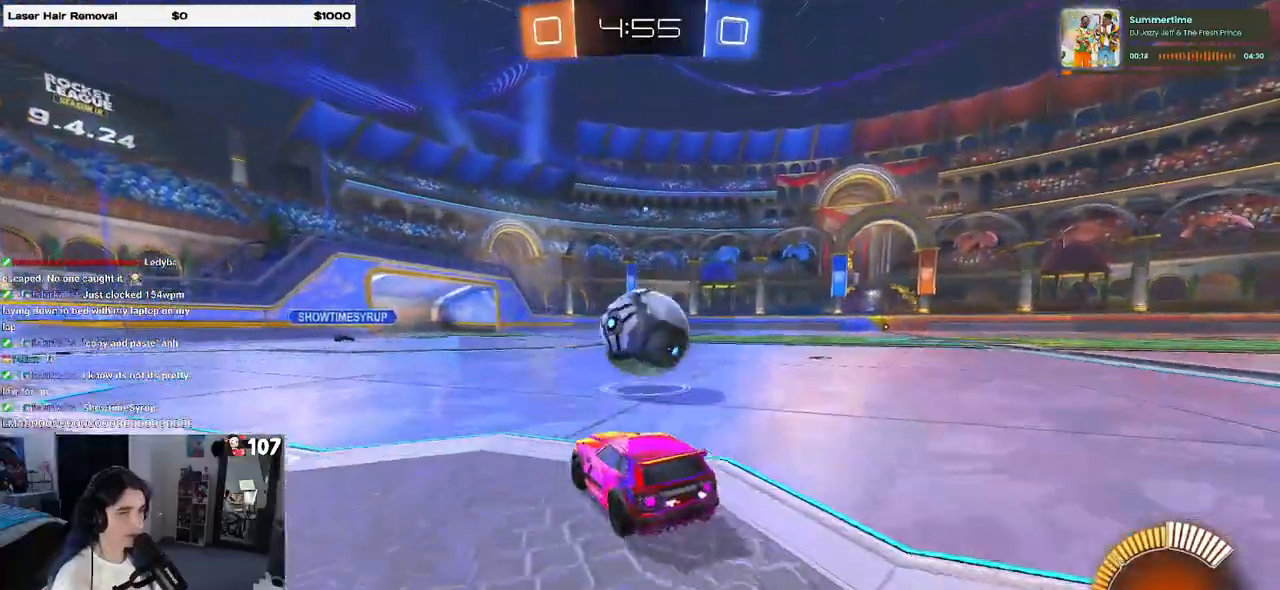
{"buttons": [], "left_stick": "left", "right_stick": "center", "events": [[50, "L2", "down"], [183, "left_stick", "right"], [217, "L2", "up"], [283, "TRIANGLE", "down"], [283, "left_stick", "center"], [383, "TRIANGLE", "up"], [450, "left_stick", "left"]]}
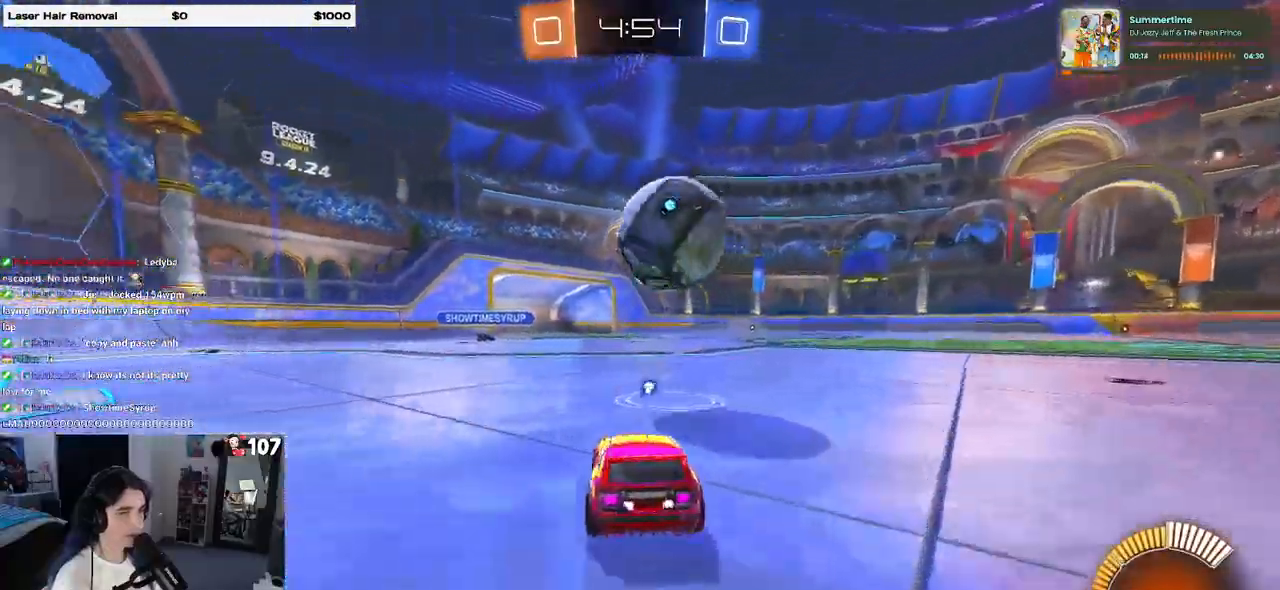
{"buttons": [], "left_stick": "center", "right_stick": "center", "events": [[83, "left_stick", "center"], [317, "left_stick", "left"], [417, "left_stick", "center"]]}
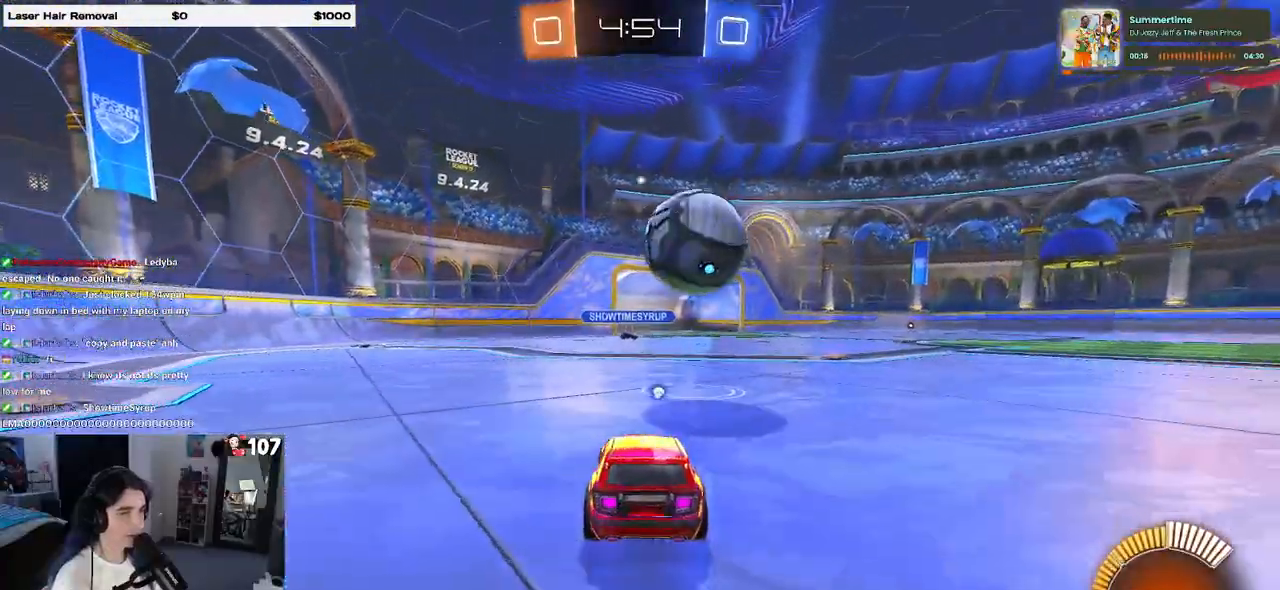
{"buttons": ["R1"], "left_stick": "center", "right_stick": "center", "events": [[183, "R1", "down"]]}
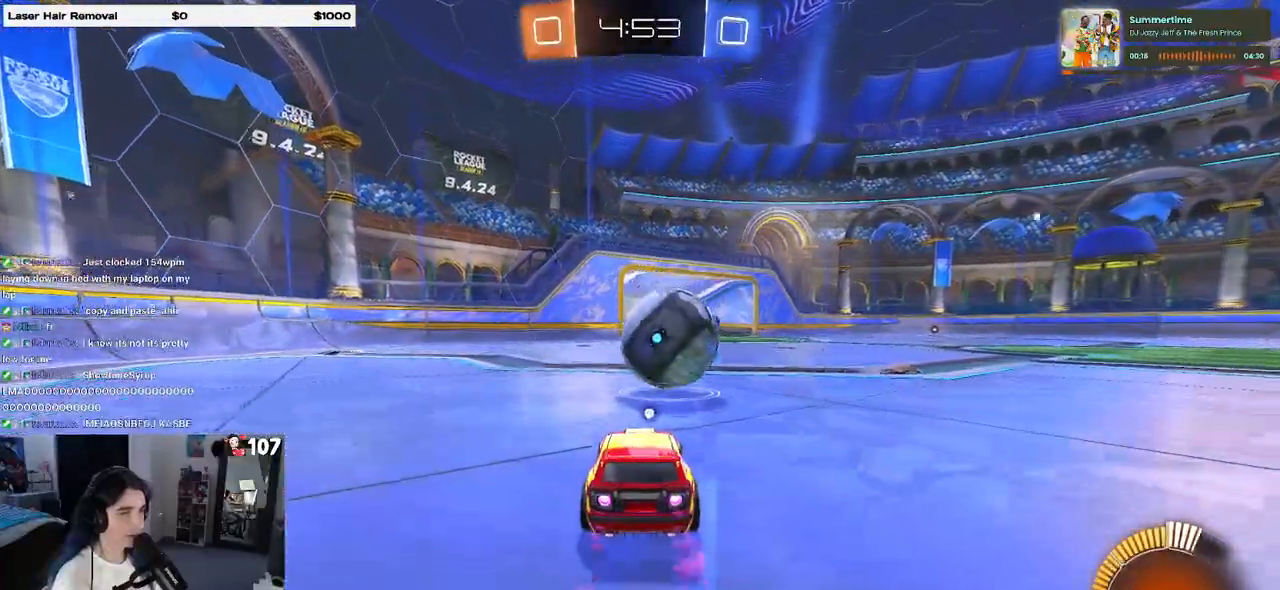
{"buttons": ["CROSS", "R1"], "left_stick": "right", "right_stick": "center", "events": [[300, "left_stick", "left"], [367, "CROSS", "down"], [417, "left_stick", "right"], [433, "CROSS", "up"], [483, "CROSS", "down"]]}
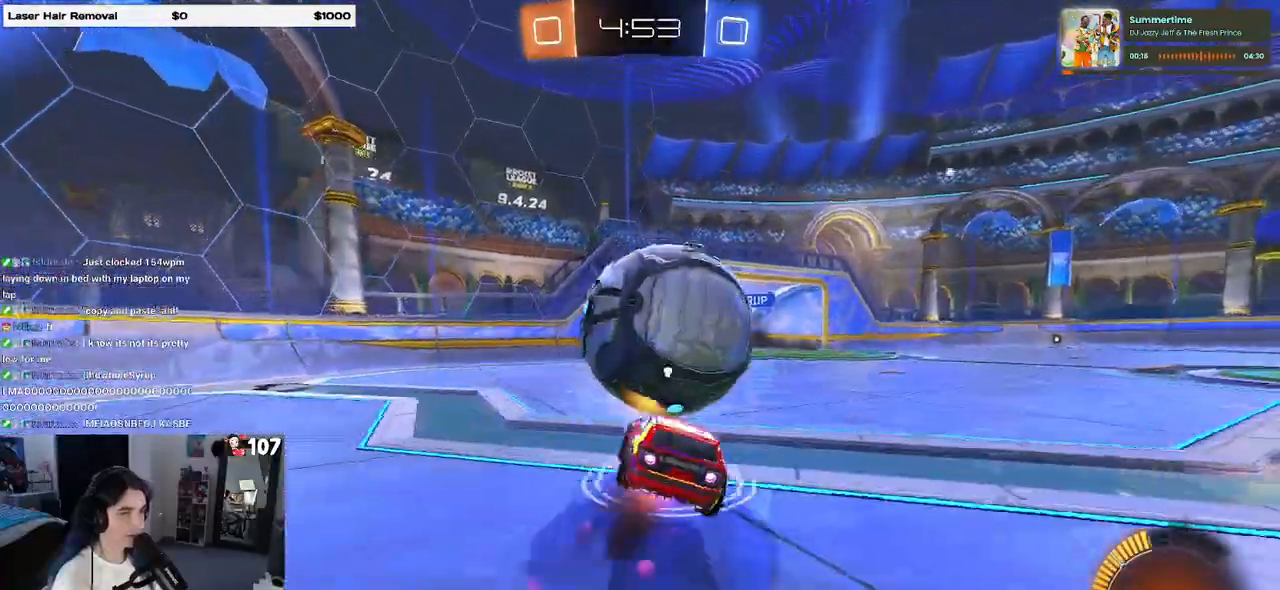
{"buttons": ["TRIANGLE"], "left_stick": "center", "right_stick": "center", "events": [[50, "CROSS", "up"], [50, "R1", "up"], [133, "left_stick", "center"], [433, "TRIANGLE", "down"]]}
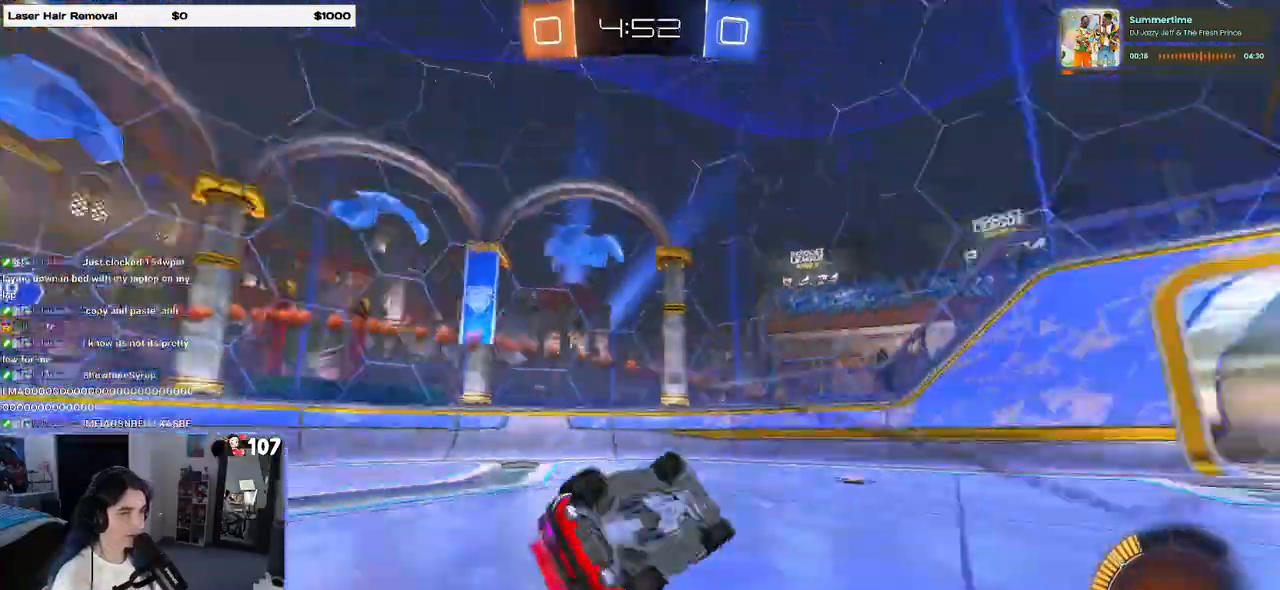
{"buttons": [], "left_stick": "up-right", "right_stick": "center", "events": [[33, "left_stick", "right"], [67, "TRIANGLE", "up"], [100, "left_stick", "up-right"]]}
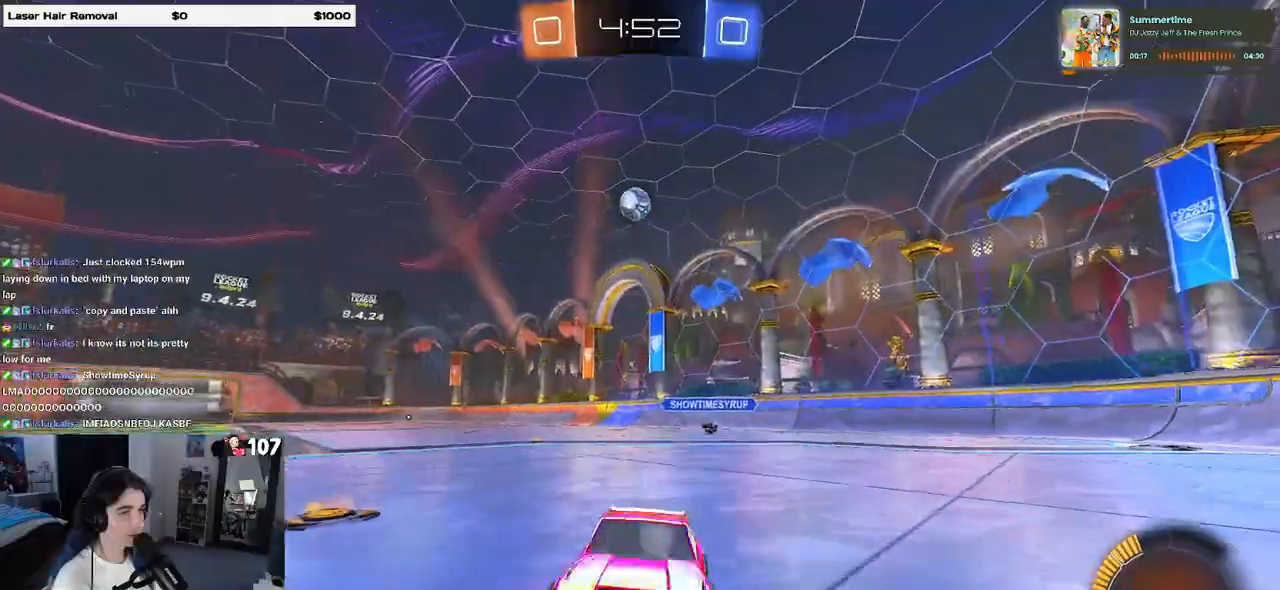
{"buttons": ["R1"], "left_stick": "up-right", "right_stick": "center", "events": [[133, "SQUARE", "down"], [267, "SQUARE", "up"], [383, "R1", "down"]]}
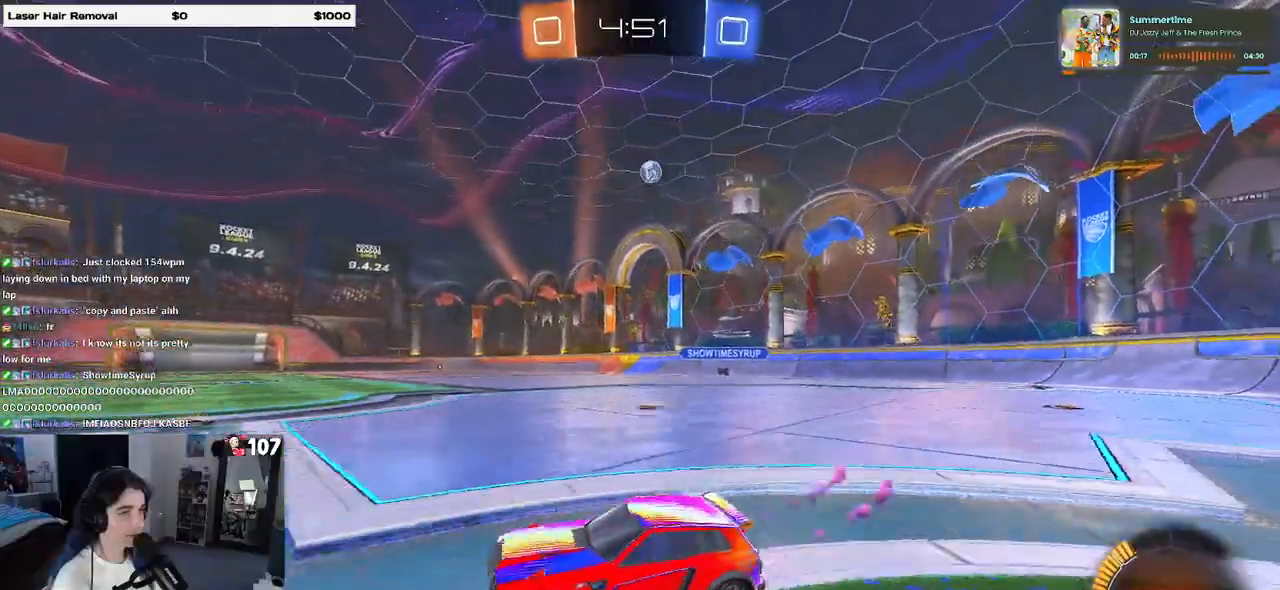
{"buttons": ["R1"], "left_stick": "up-right", "right_stick": "center", "events": []}
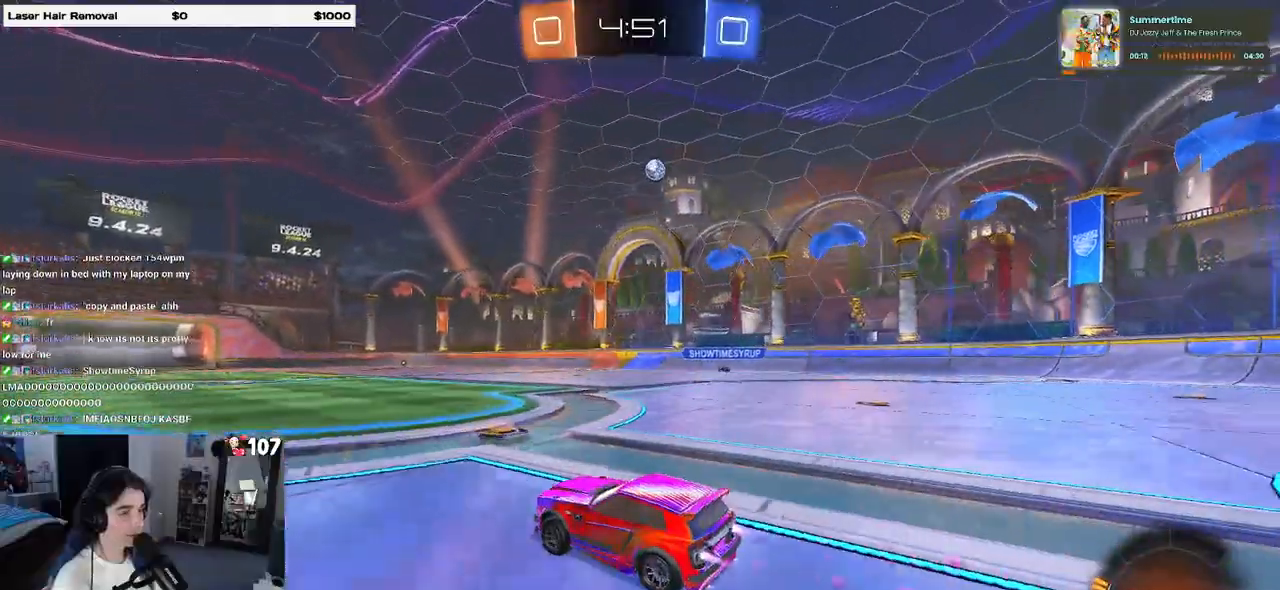
{"buttons": ["R1"], "left_stick": "left", "right_stick": "center", "events": [[67, "left_stick", "center"], [433, "left_stick", "left"]]}
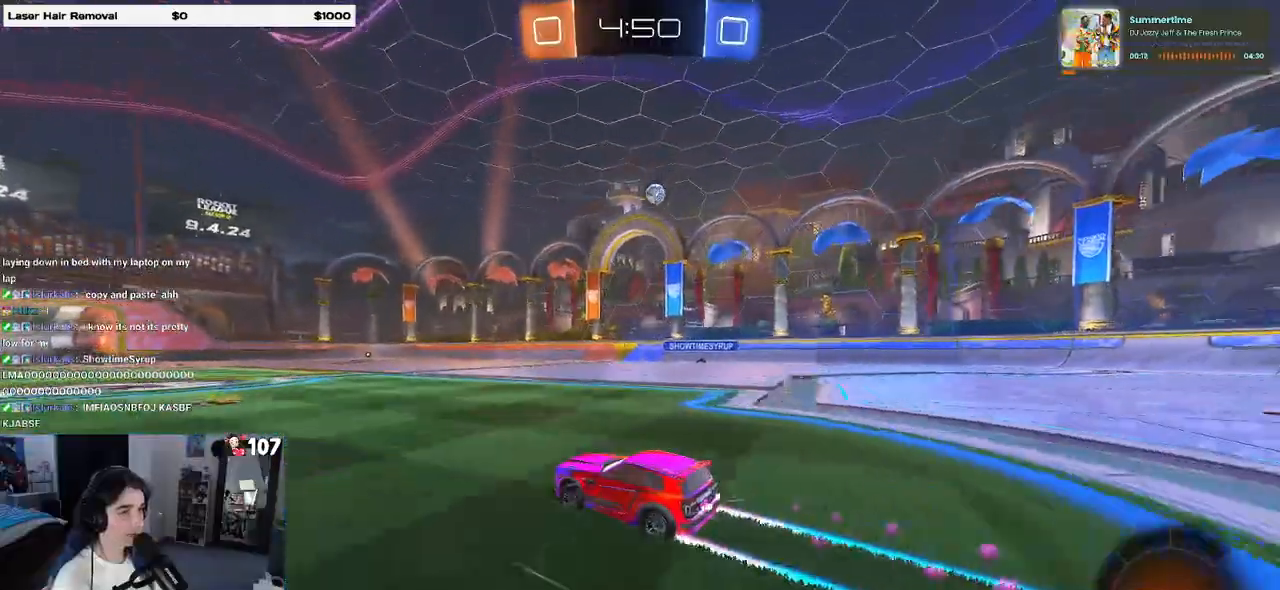
{"buttons": [], "left_stick": "center", "right_stick": "center", "events": [[17, "R1", "up"], [17, "left_stick", "center"], [133, "left_stick", "left"], [267, "left_stick", "center"]]}
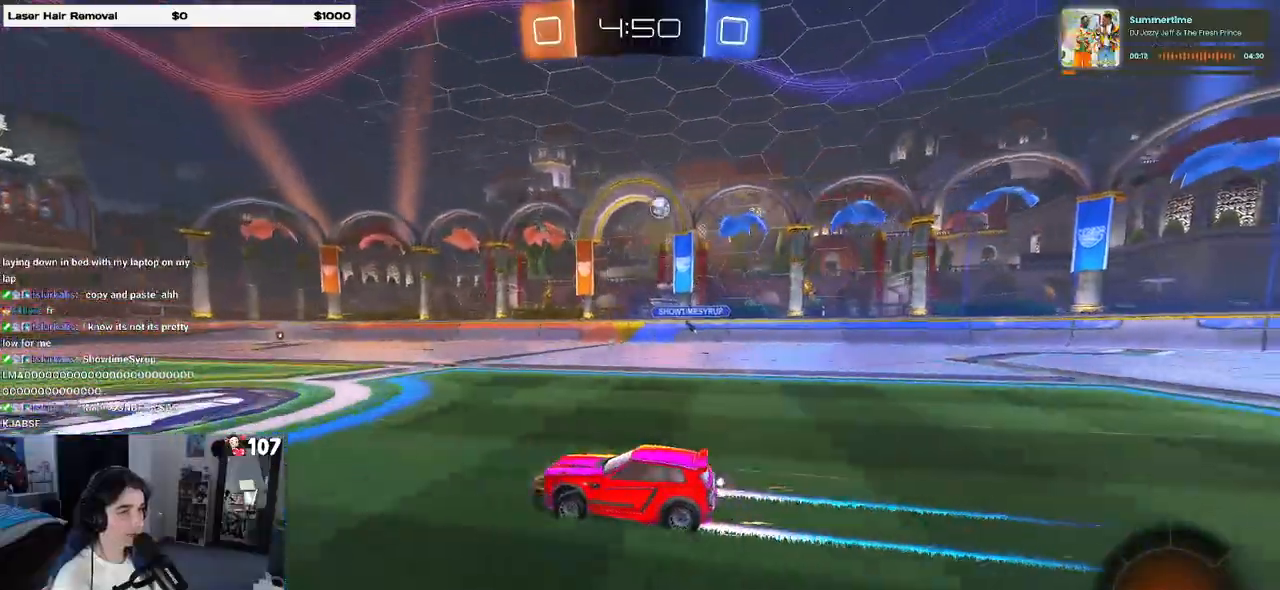
{"buttons": [], "left_stick": "center", "right_stick": "center", "events": [[117, "left_stick", "left"], [183, "left_stick", "center"]]}